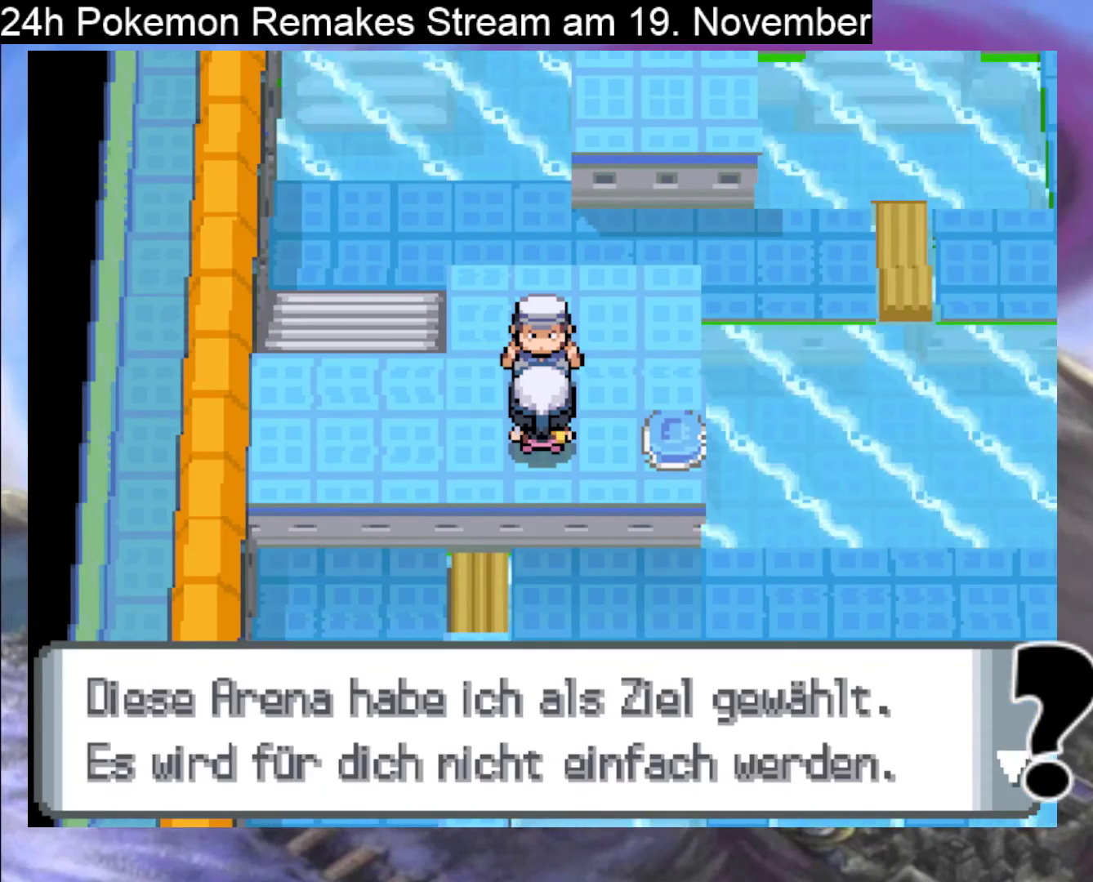
Gameplay with a controller (Nintendo layout); each line is a JSON object with the inputs held at the frame after it. "events" lists button and stick changes between this image and that frame as [ms after this image, input, new state], when the widget could be followed in between. Not read: L1 L3 R3.
{"buttons": [], "events": [[100, "A", "down"], [167, "A", "up"], [300, "A", "down"], [400, "A", "up"]]}
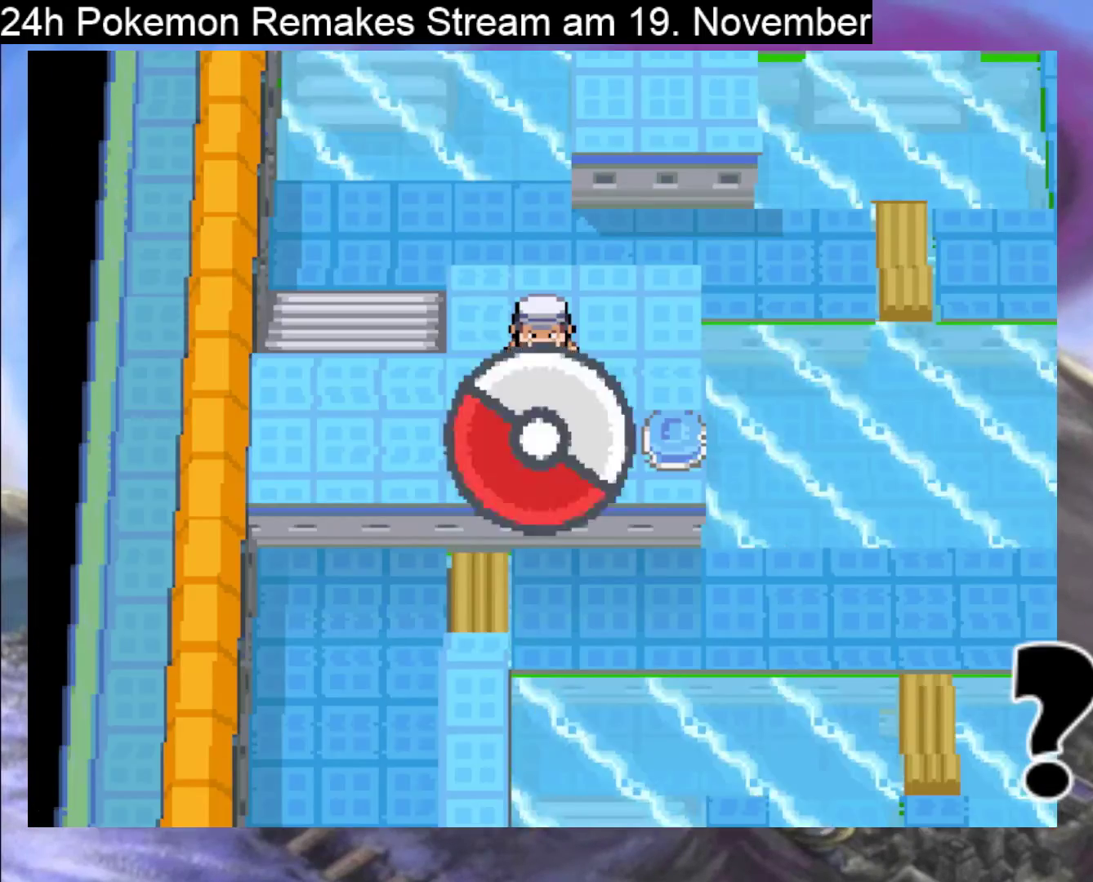
{"buttons": ["A"], "events": [[267, "A", "down"], [400, "A", "up"], [500, "A", "down"]]}
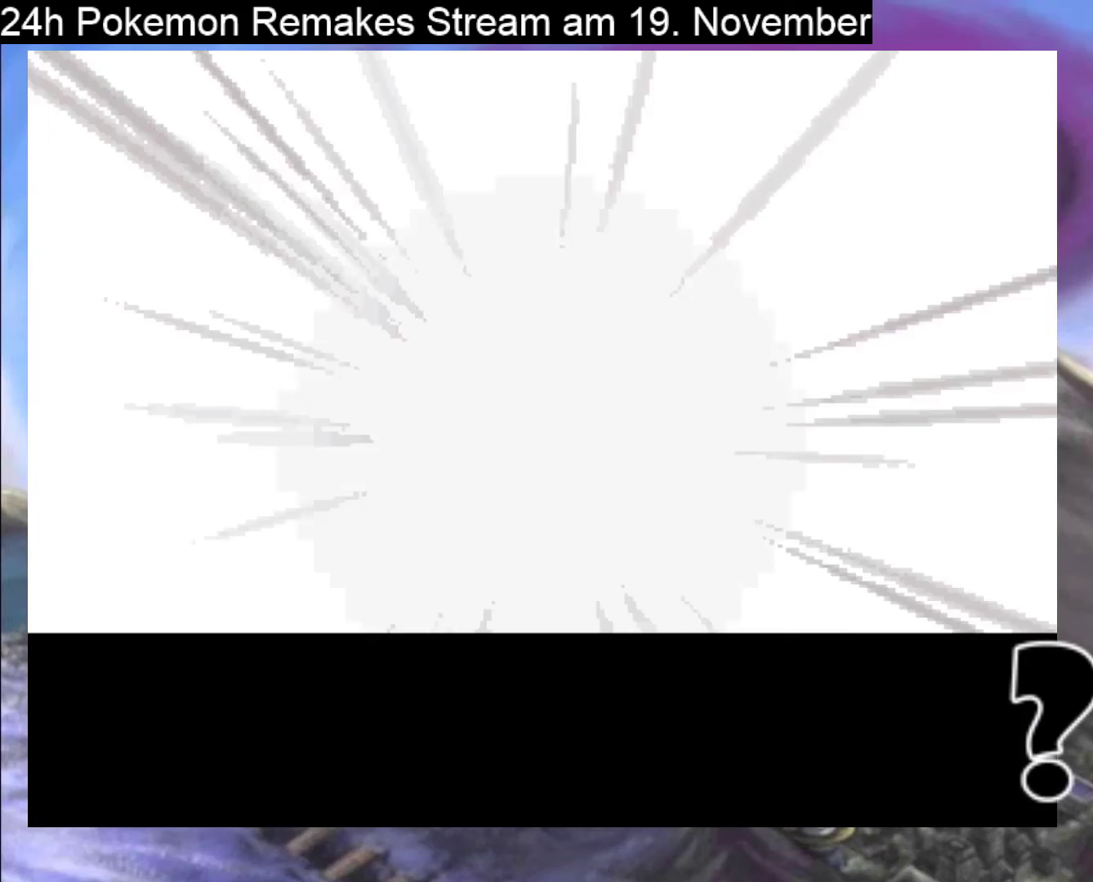
{"buttons": ["A"], "events": [[67, "A", "up"], [167, "A", "down"], [333, "A", "up"], [500, "A", "down"]]}
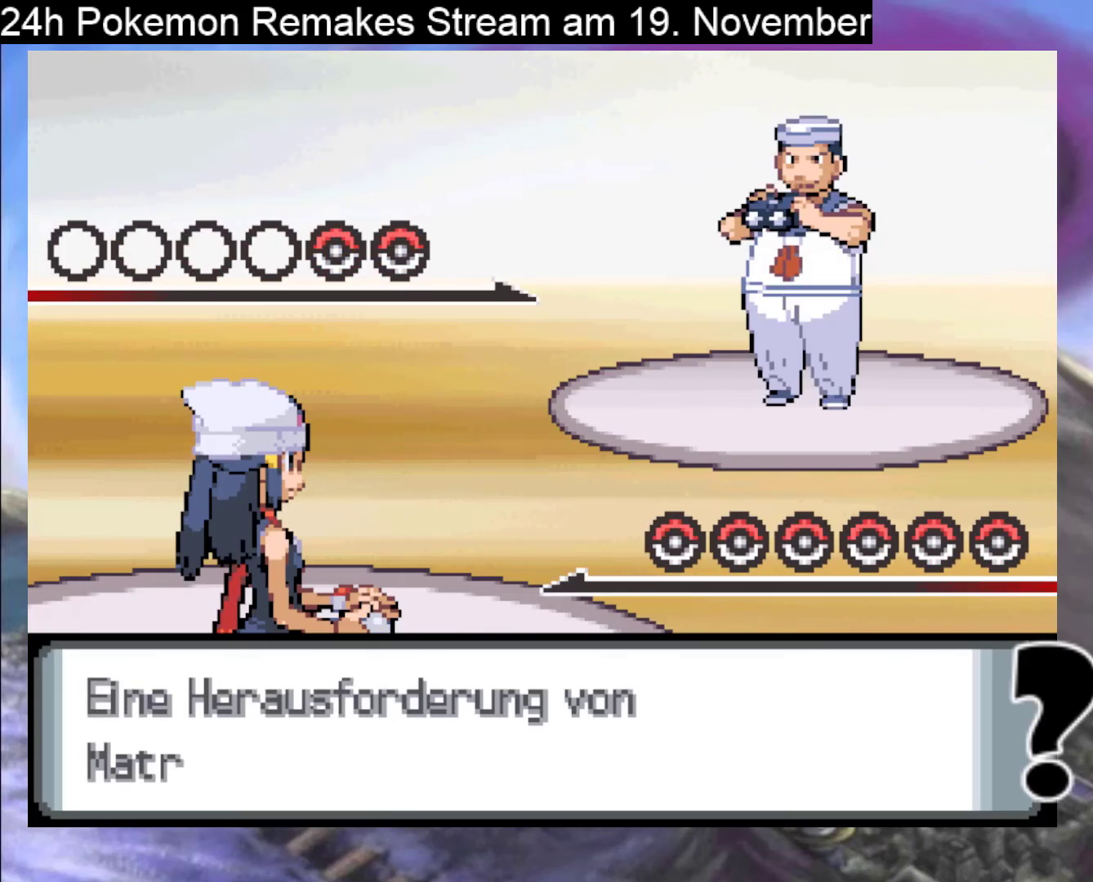
{"buttons": ["A"], "events": [[133, "A", "up"], [267, "A", "down"], [400, "A", "up"], [467, "A", "down"]]}
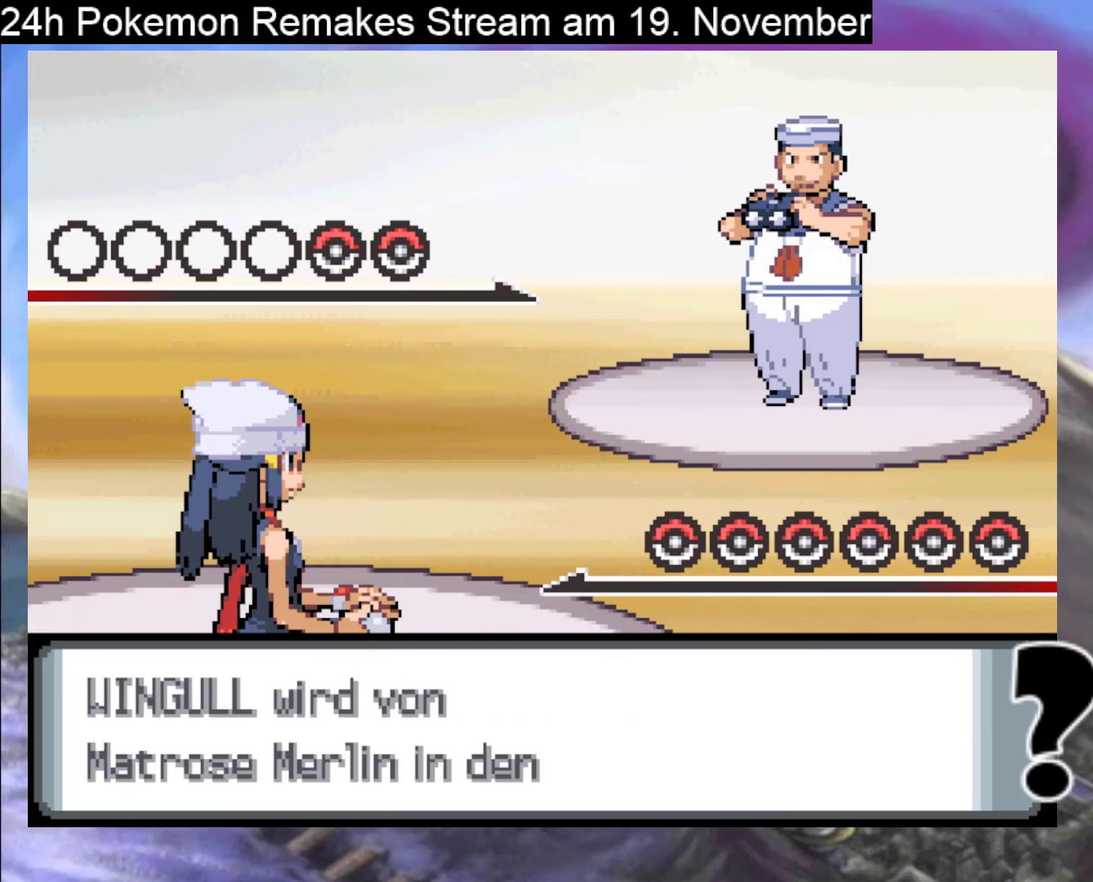
{"buttons": [], "events": [[133, "A", "up"], [233, "A", "down"], [367, "A", "up"]]}
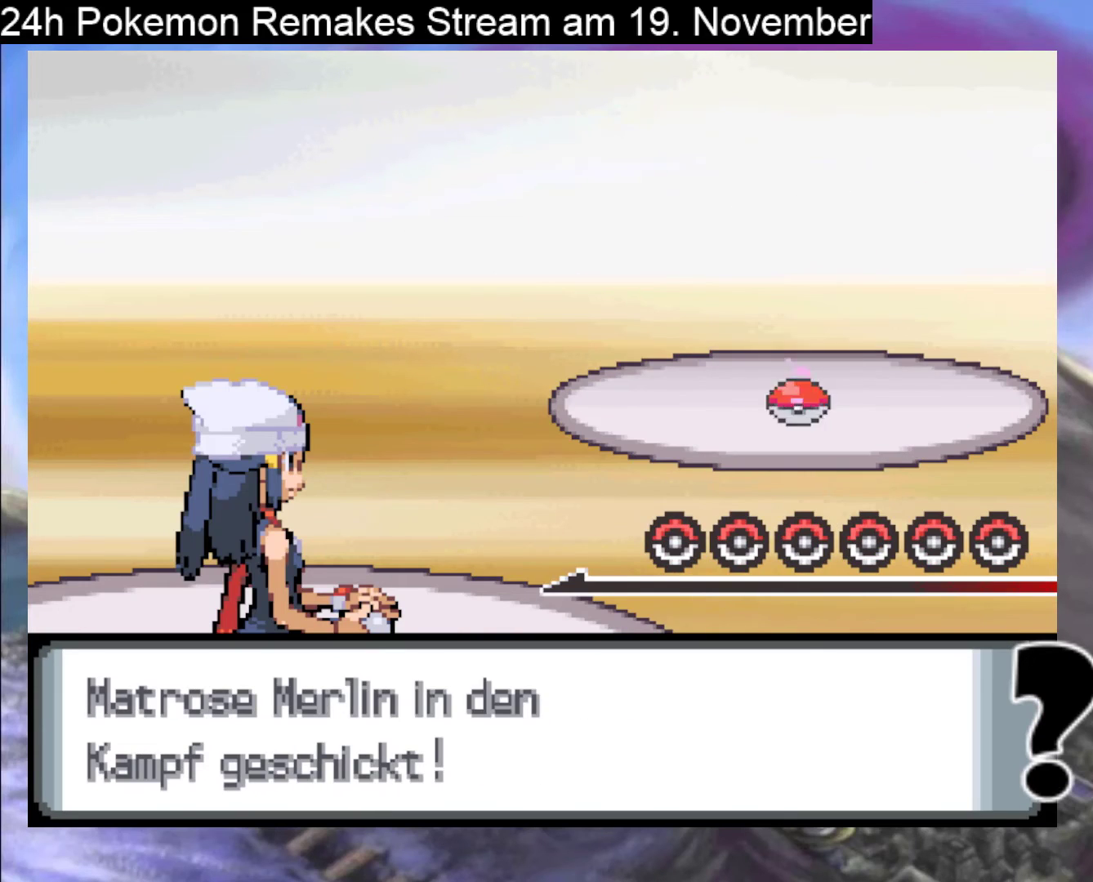
{"buttons": ["A"], "events": [[133, "A", "down"], [300, "A", "up"], [400, "A", "down"]]}
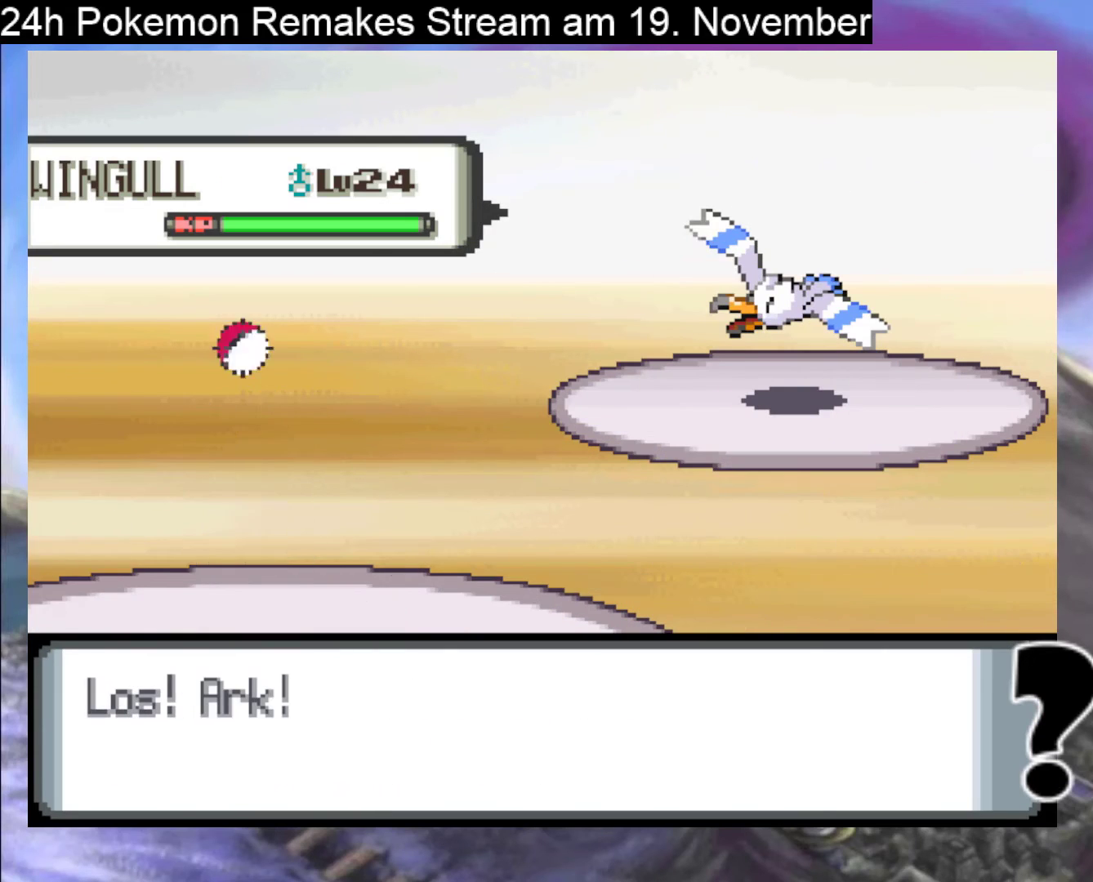
{"buttons": [], "events": [[33, "A", "up"], [133, "A", "down"], [267, "A", "up"], [367, "A", "down"], [467, "A", "up"]]}
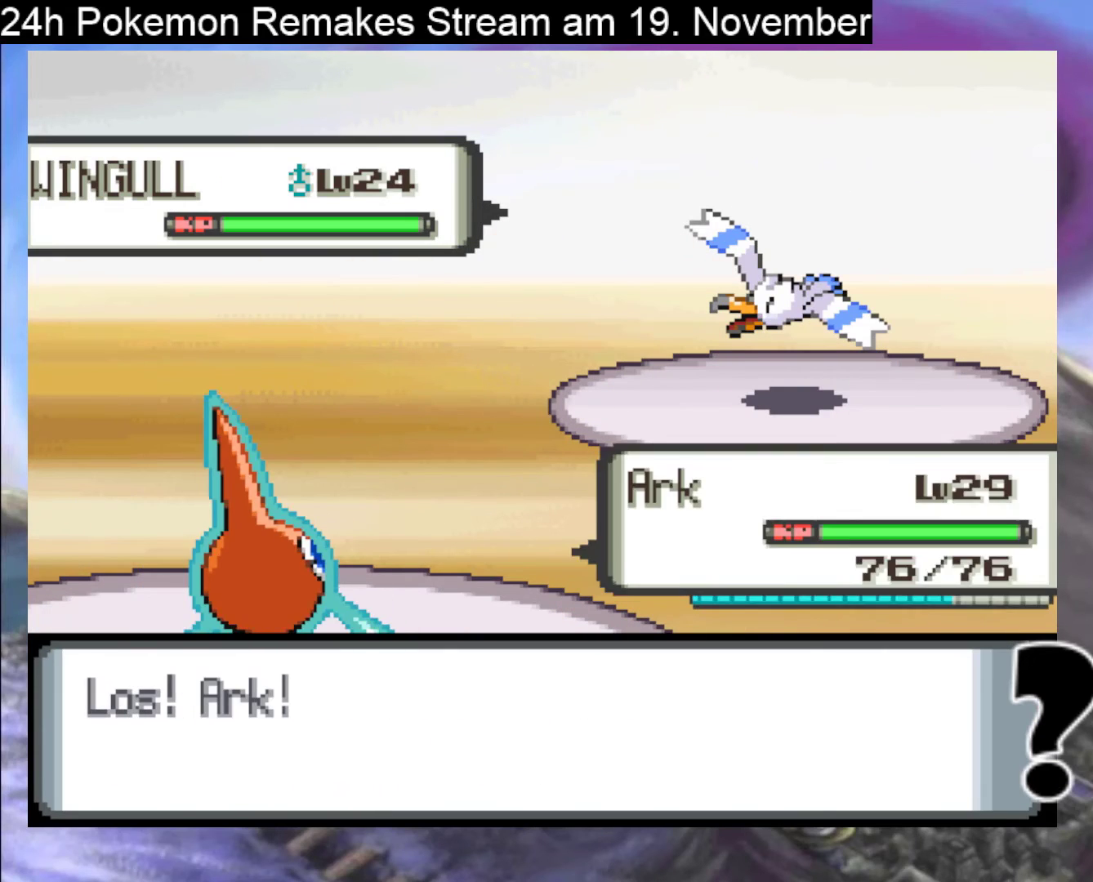
{"buttons": [], "events": [[133, "A", "down"], [267, "A", "up"], [400, "A", "down"], [500, "A", "up"]]}
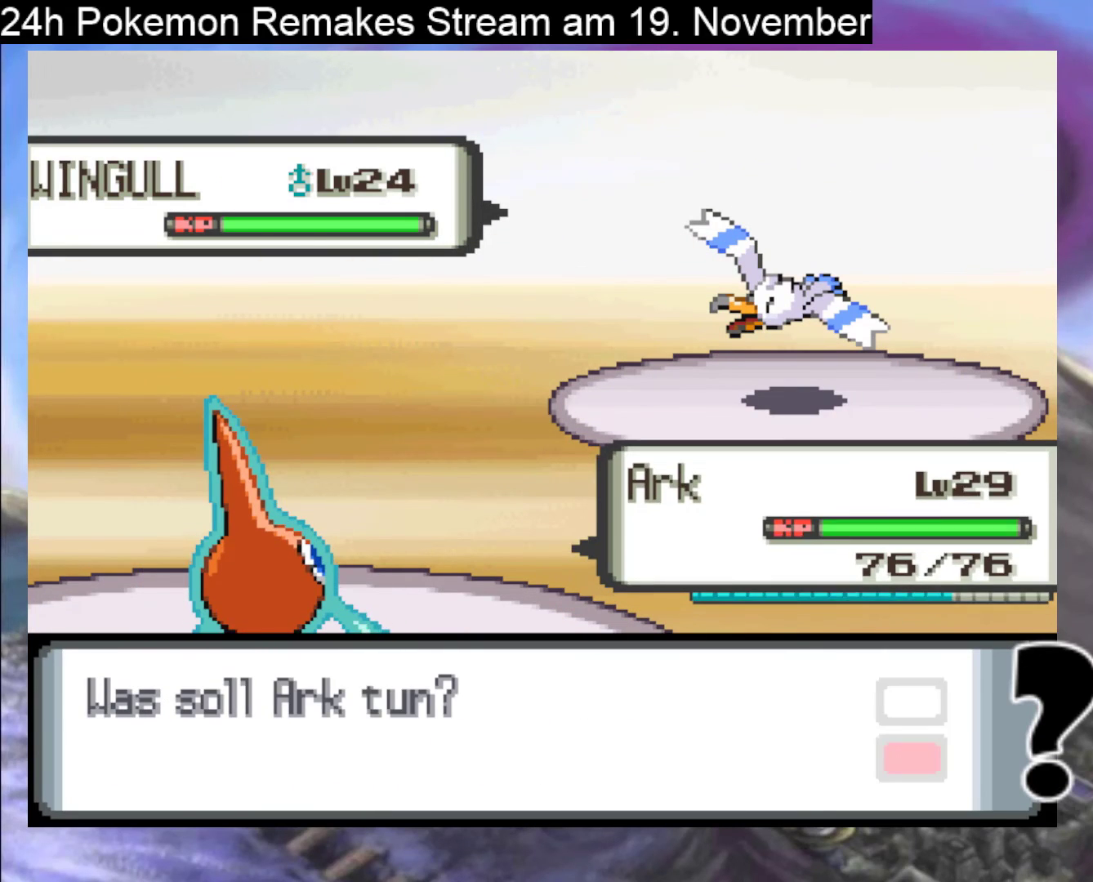
{"buttons": ["DPAD_DOWN"], "events": [[500, "DPAD_DOWN", "down"]]}
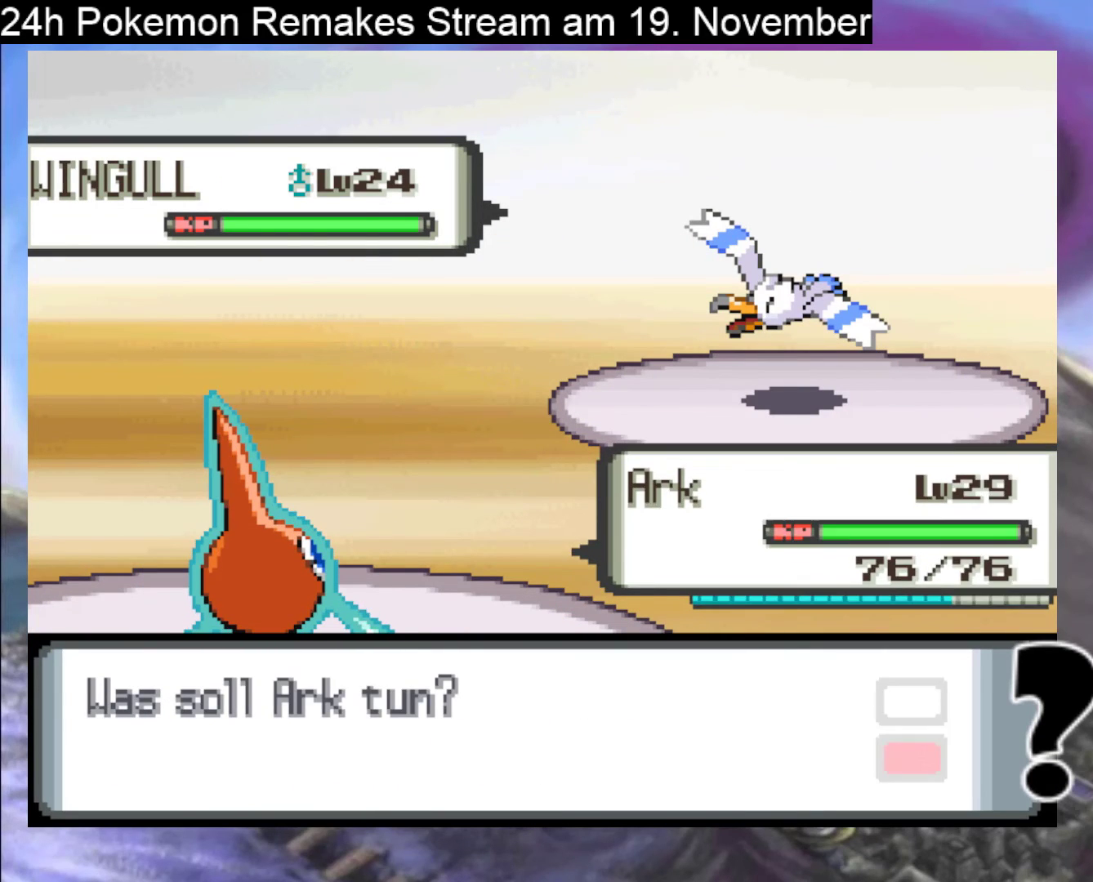
{"buttons": [], "events": [[100, "DPAD_DOWN", "up"], [200, "A", "down"], [300, "A", "up"], [367, "A", "down"], [467, "A", "up"]]}
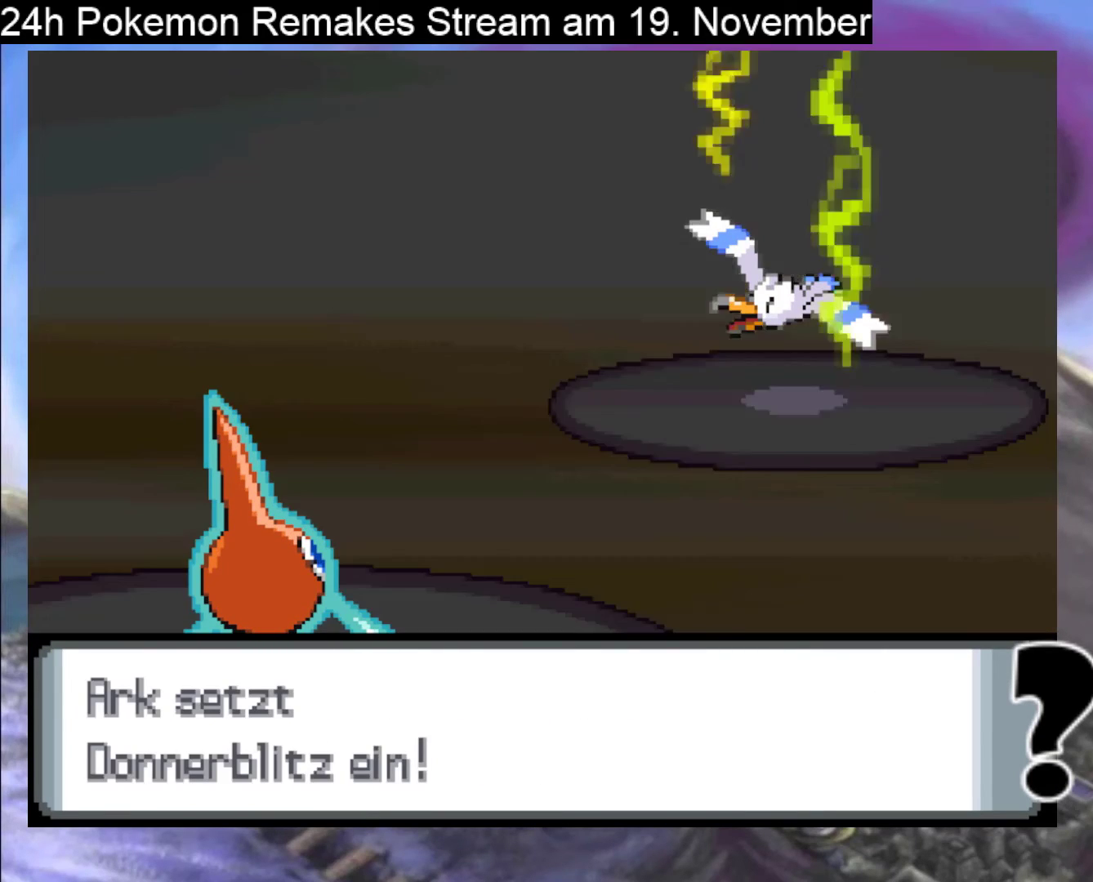
{"buttons": ["A"], "events": [[33, "A", "down"], [367, "A", "up"], [467, "A", "down"]]}
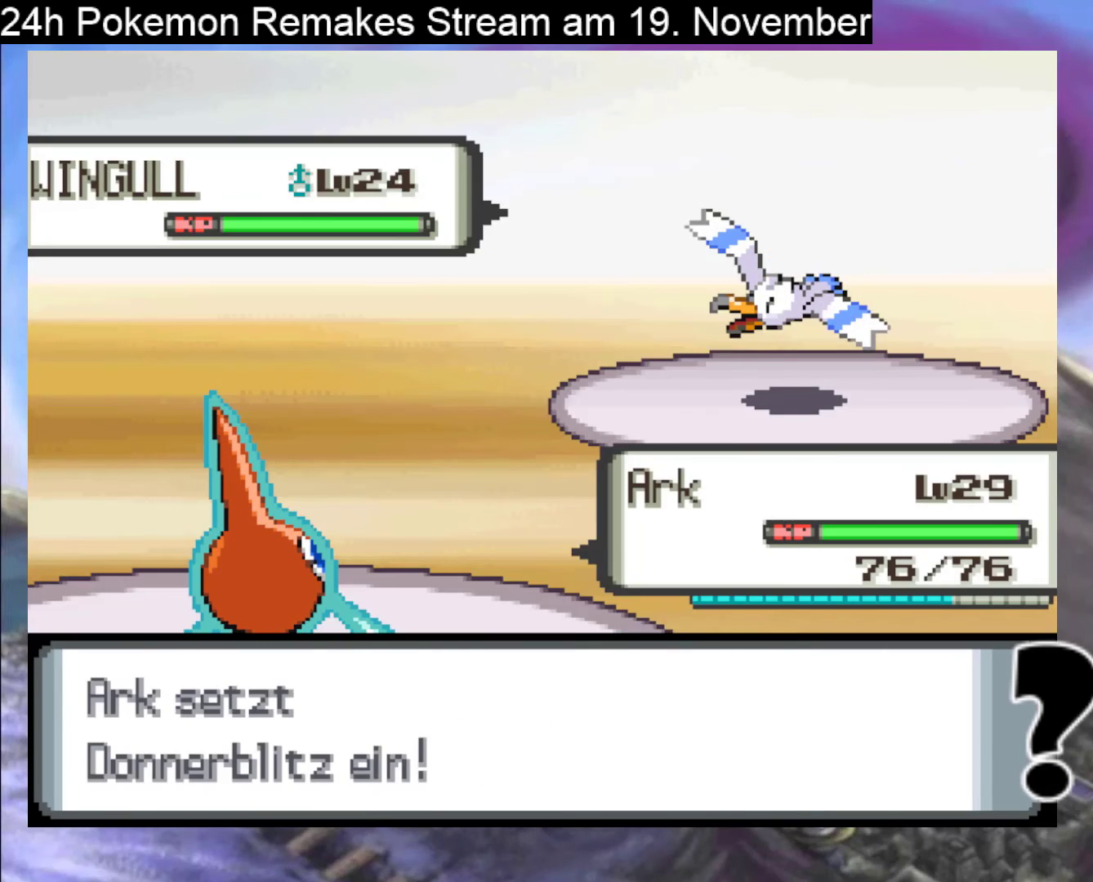
{"buttons": ["B"], "events": [[100, "A", "up"], [500, "B", "down"]]}
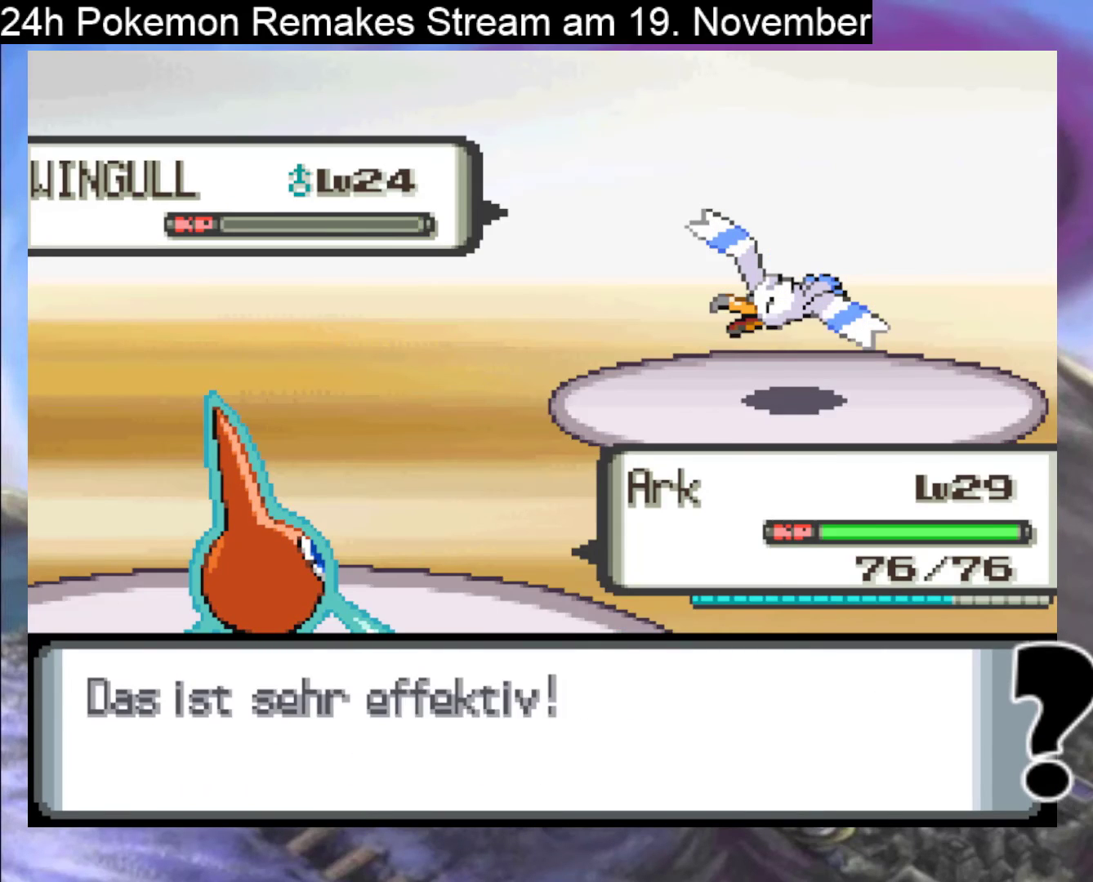
{"buttons": [], "events": [[133, "B", "up"], [200, "B", "down"], [300, "B", "up"], [367, "B", "down"], [467, "B", "up"]]}
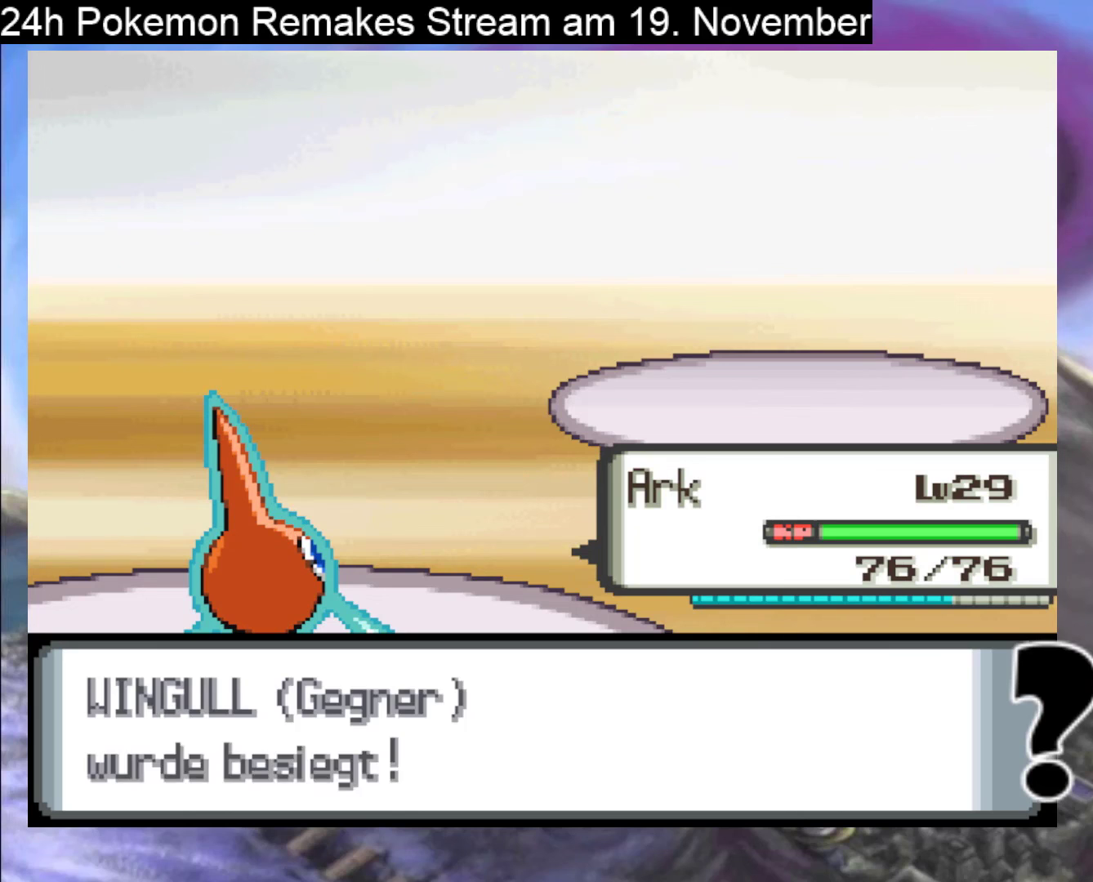
{"buttons": [], "events": [[33, "B", "down"], [167, "B", "up"], [233, "B", "down"], [300, "B", "up"], [400, "B", "down"], [500, "B", "up"]]}
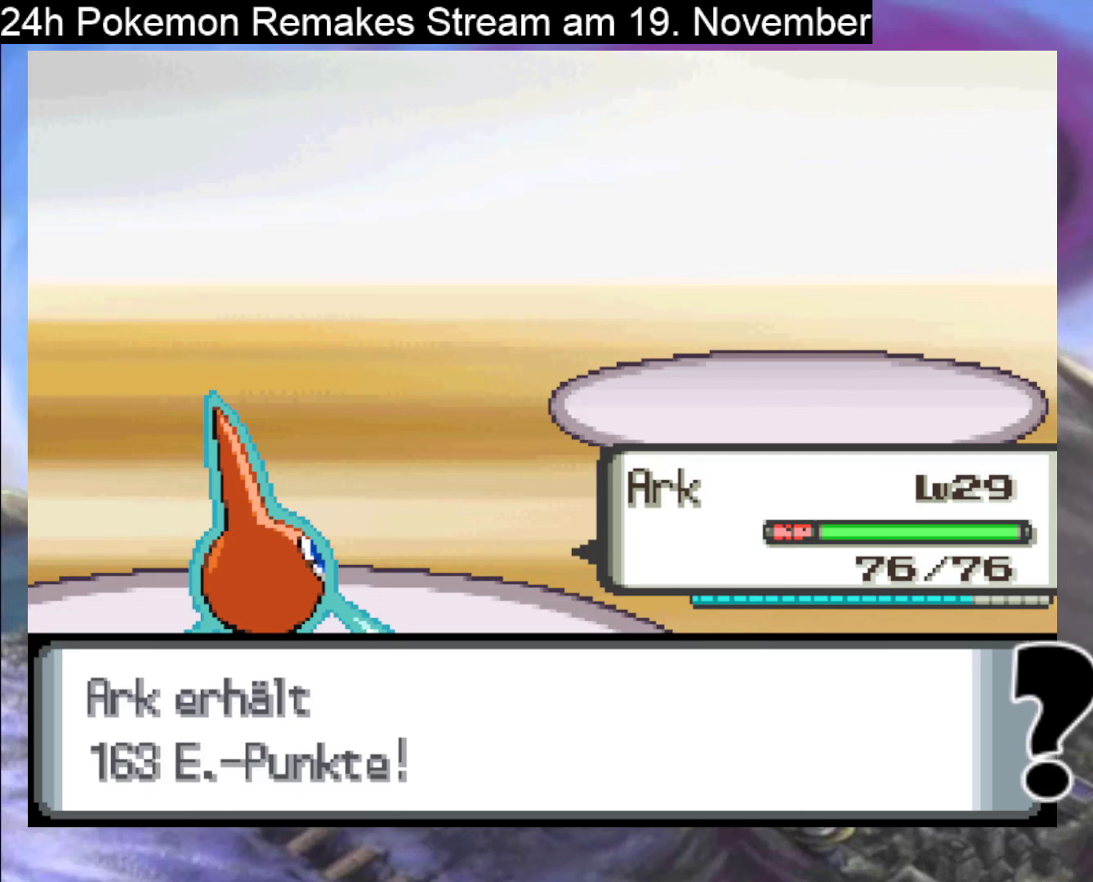
{"buttons": ["B"], "events": [[100, "B", "down"], [200, "B", "up"], [267, "B", "down"], [367, "B", "up"], [433, "B", "down"]]}
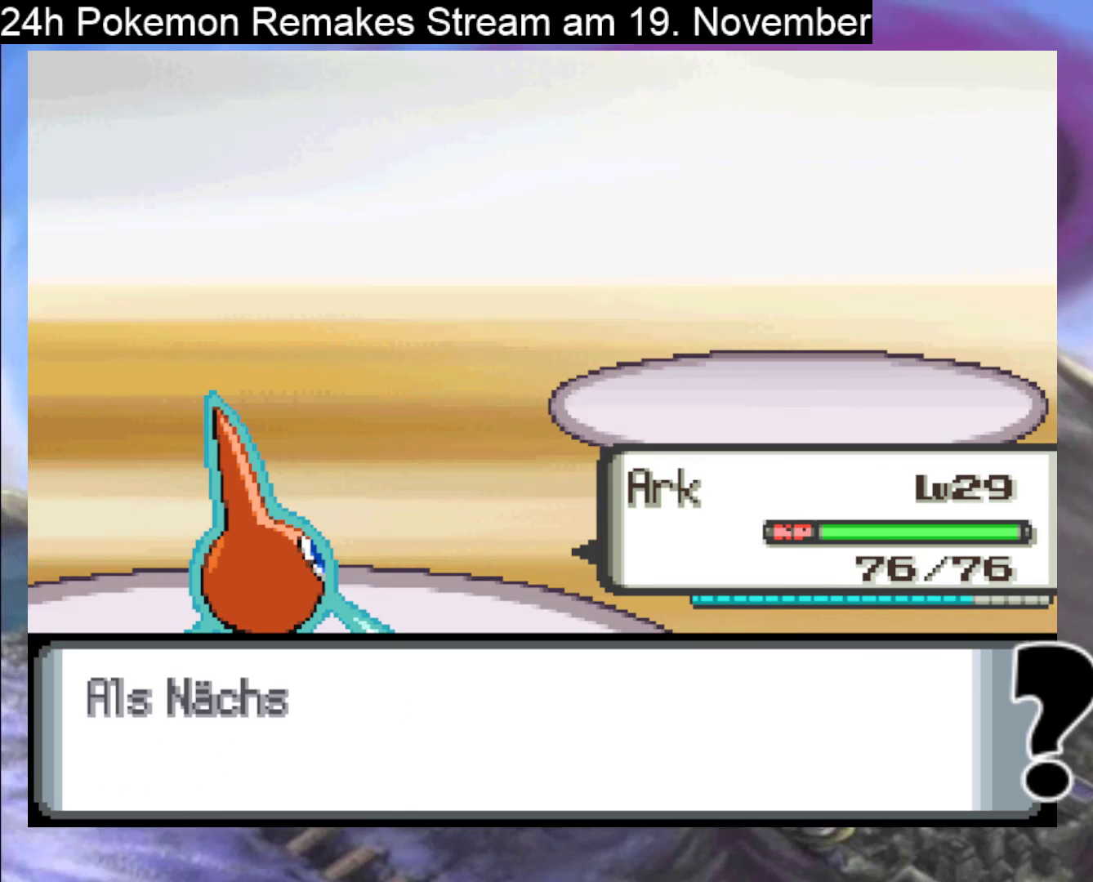
{"buttons": ["B"], "events": [[33, "B", "up"], [67, "B", "down"], [200, "B", "up"], [267, "B", "down"], [367, "B", "up"], [500, "B", "down"]]}
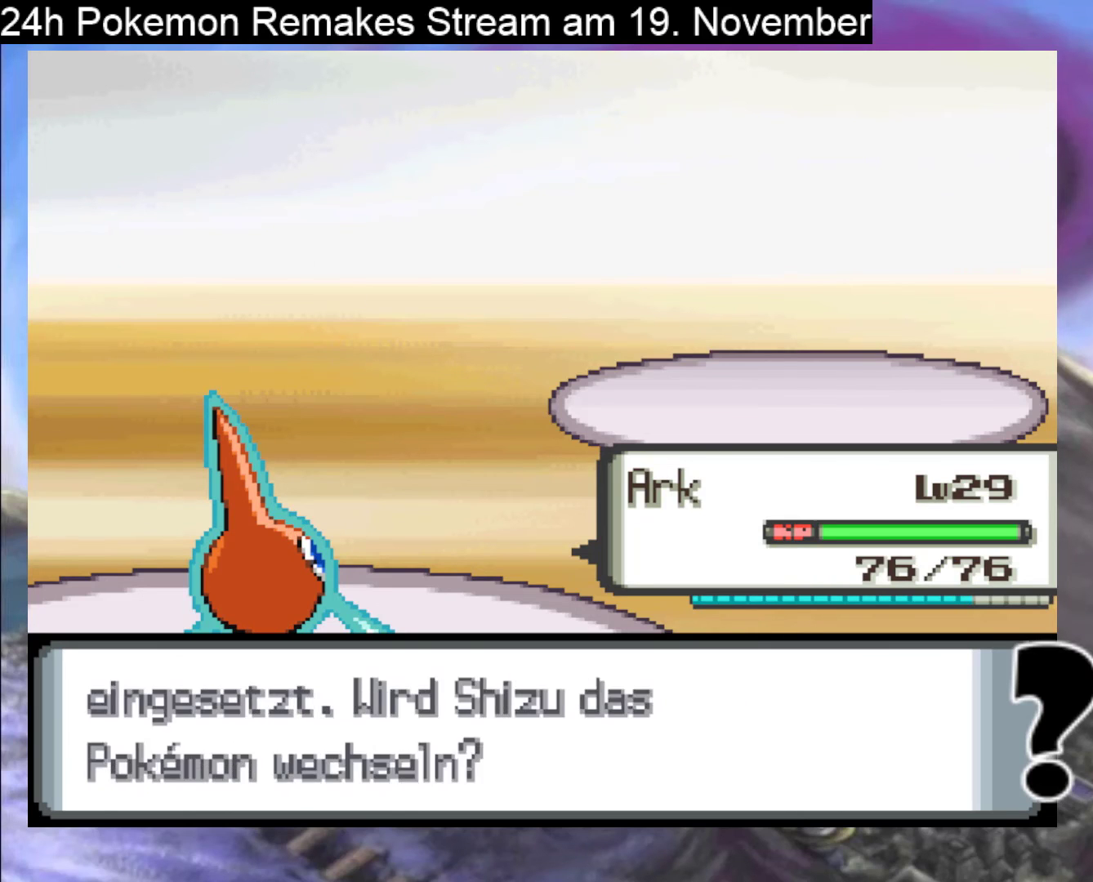
{"buttons": [], "events": [[100, "B", "up"], [167, "B", "down"], [267, "B", "up"], [367, "B", "down"], [500, "B", "up"]]}
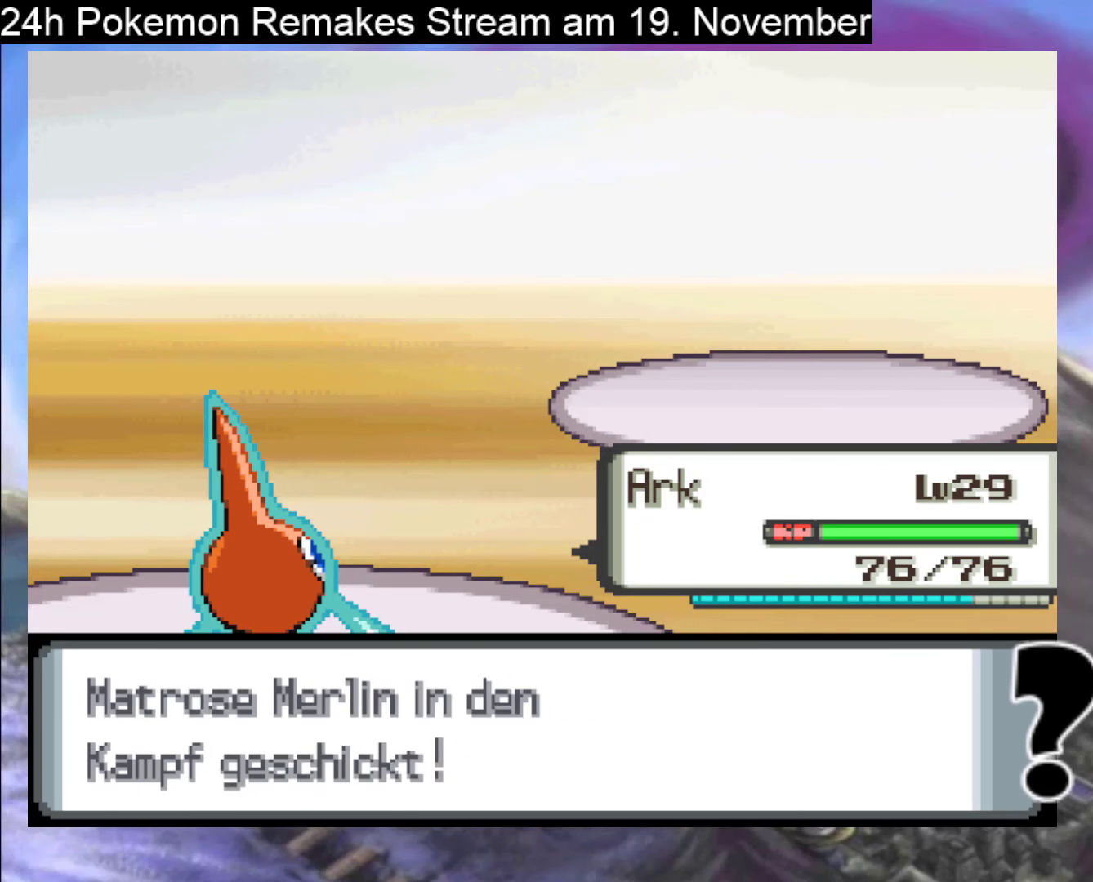
{"buttons": ["A"], "events": [[67, "B", "down"], [200, "B", "up"], [267, "A", "down"], [400, "A", "up"], [467, "A", "down"]]}
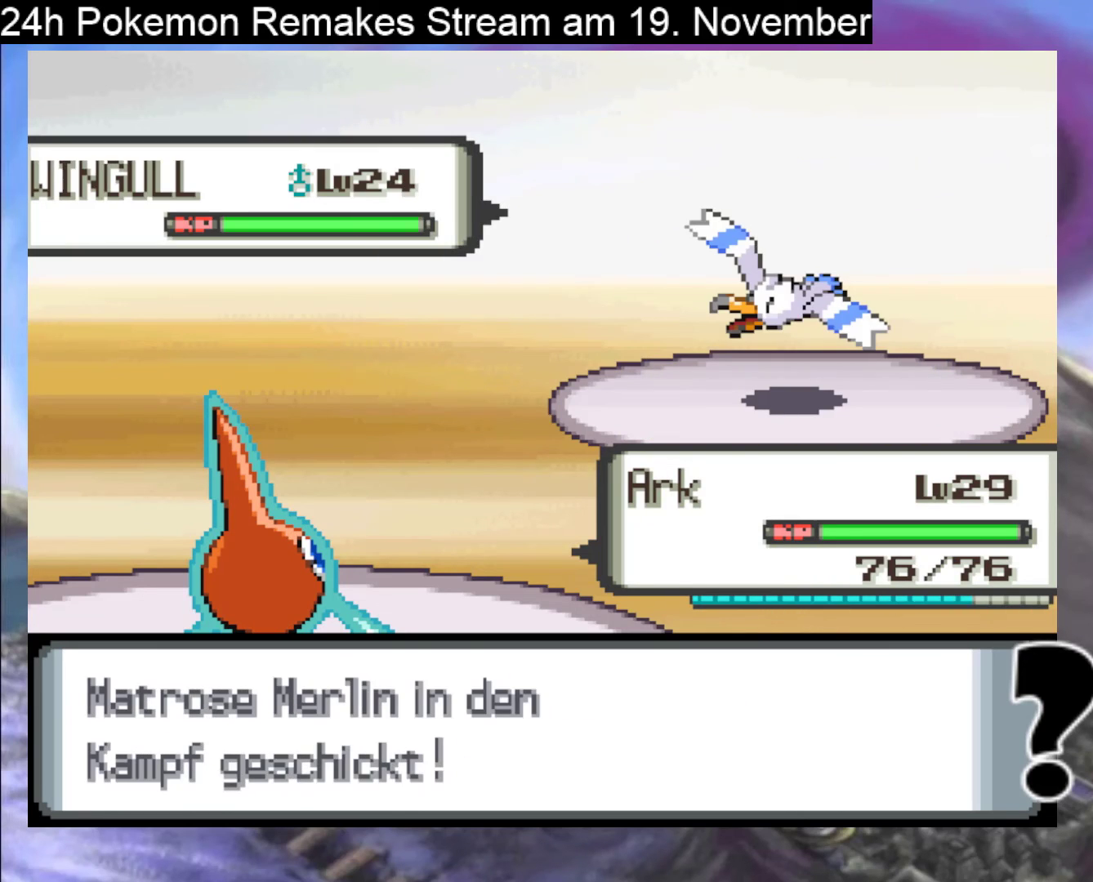
{"buttons": ["A"], "events": [[67, "A", "up"], [167, "A", "down"], [233, "A", "up"], [367, "A", "down"], [433, "A", "up"], [500, "A", "down"]]}
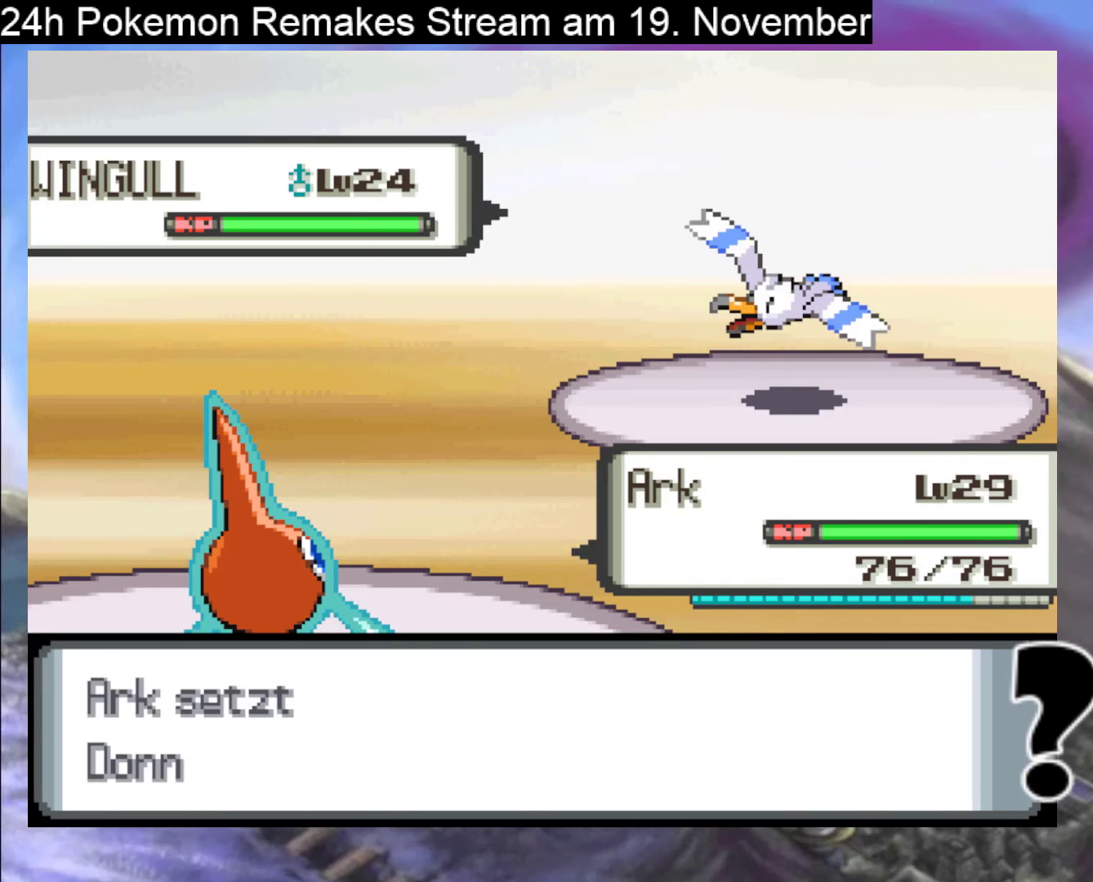
{"buttons": [], "events": [[100, "A", "up"], [167, "A", "down"], [467, "A", "up"]]}
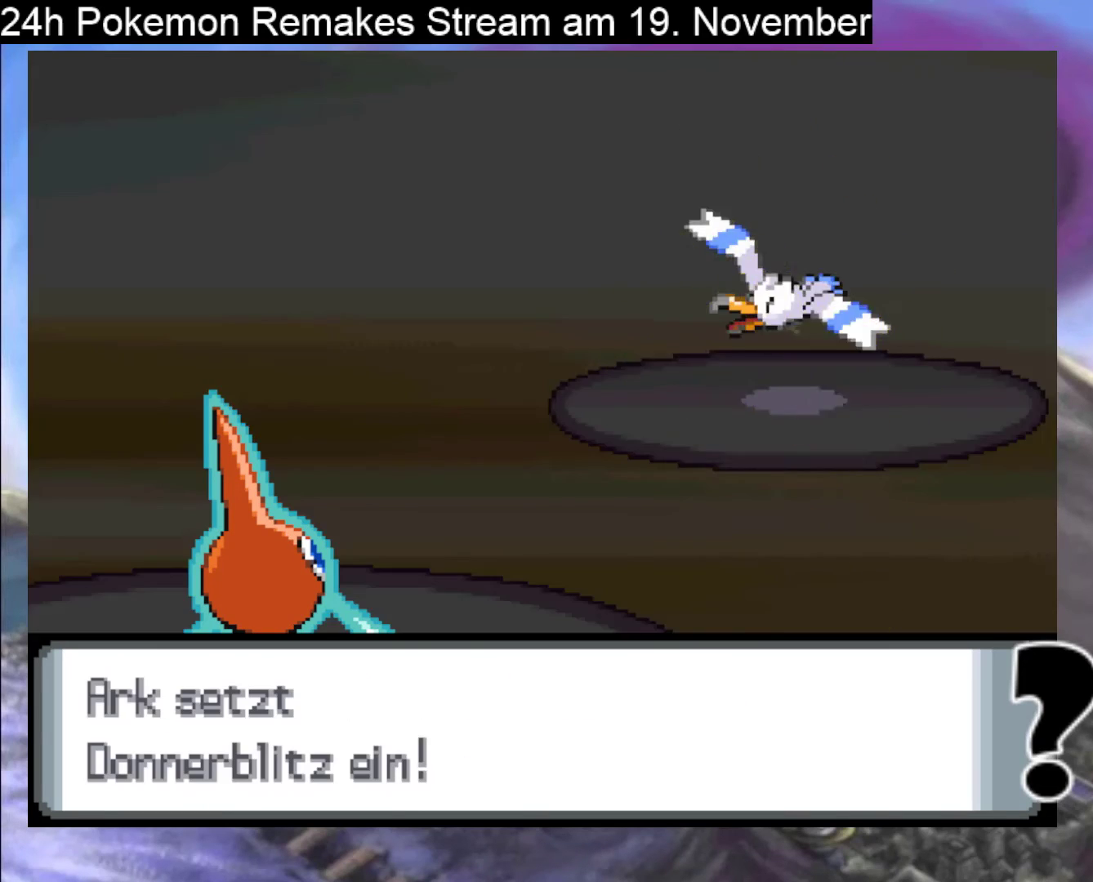
{"buttons": [], "events": [[300, "B", "down"], [433, "B", "up"]]}
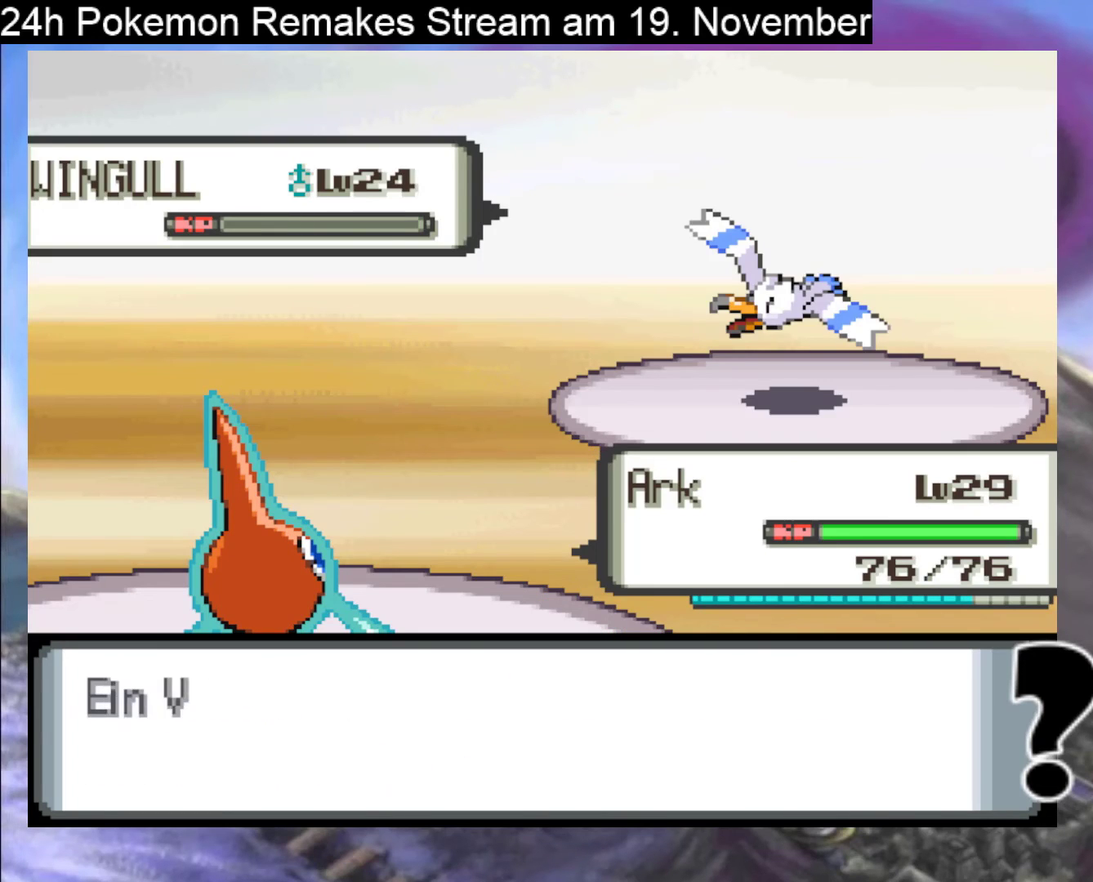
{"buttons": ["B"], "events": [[33, "B", "down"], [167, "B", "up"], [233, "B", "down"], [333, "B", "up"], [400, "B", "down"]]}
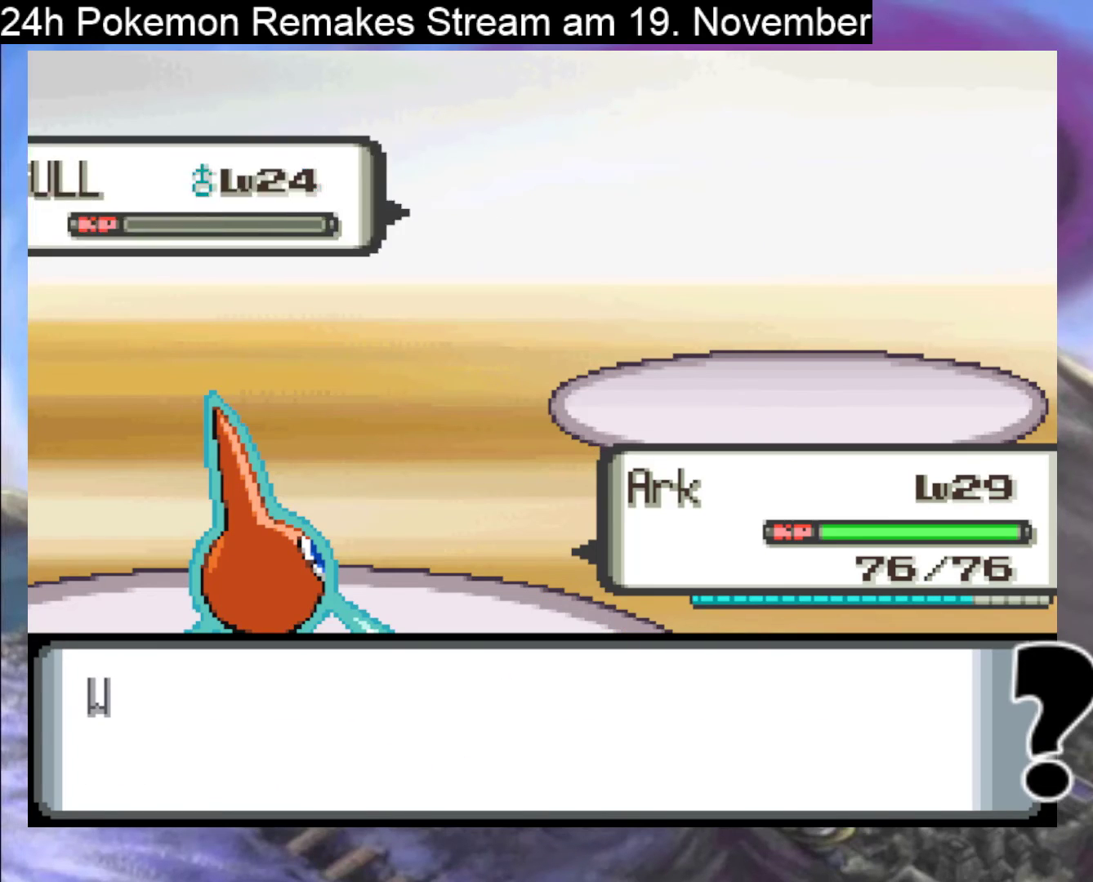
{"buttons": ["B"], "events": [[33, "B", "up"], [67, "B", "down"], [233, "B", "up"], [267, "B", "down"], [367, "B", "up"], [467, "B", "down"]]}
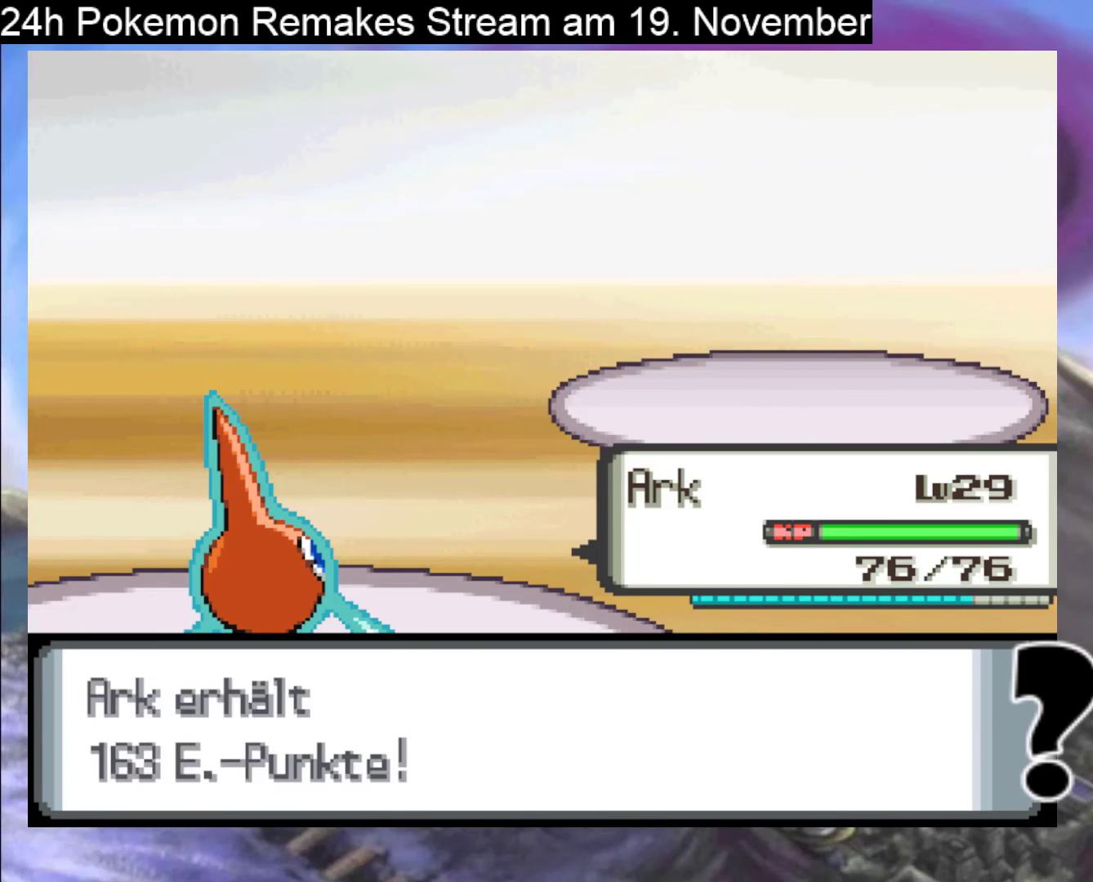
{"buttons": [], "events": [[67, "B", "up"], [167, "B", "down"], [300, "B", "up"], [367, "B", "down"], [500, "B", "up"]]}
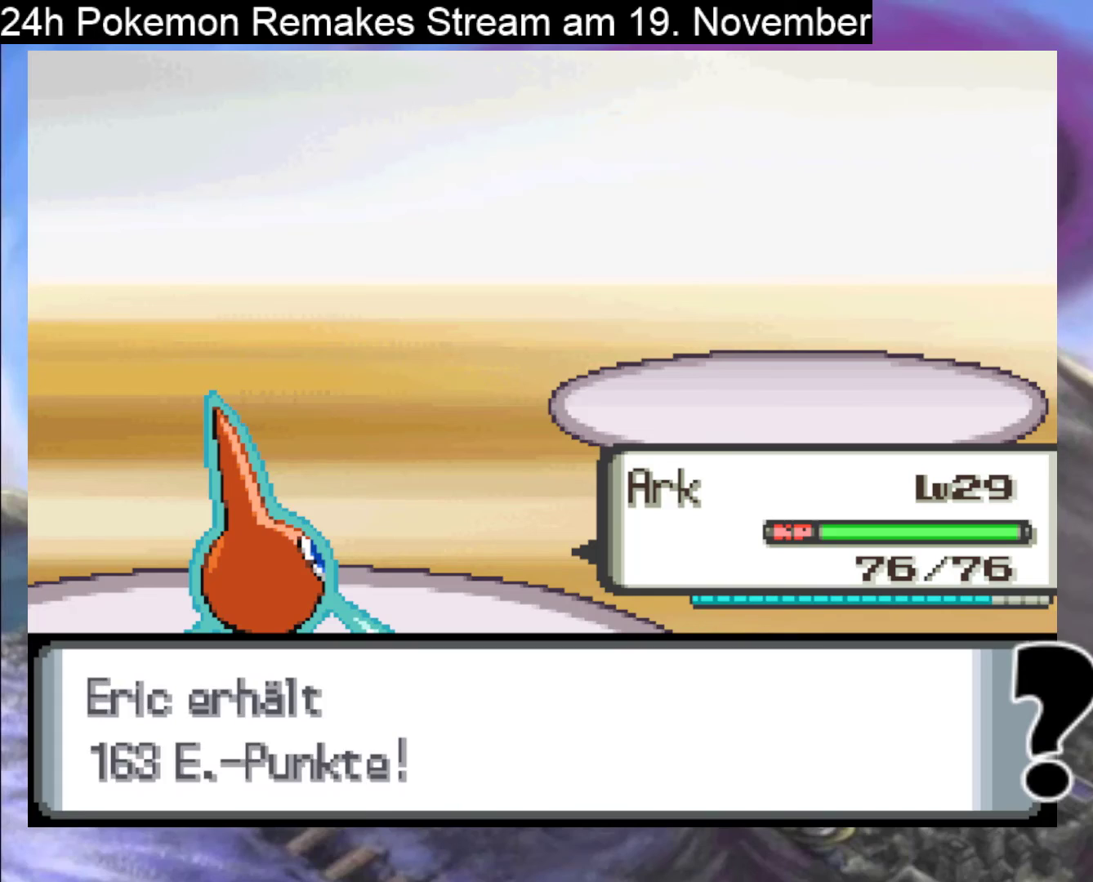
{"buttons": [], "events": [[100, "B", "down"], [233, "B", "up"], [333, "B", "down"], [500, "B", "up"]]}
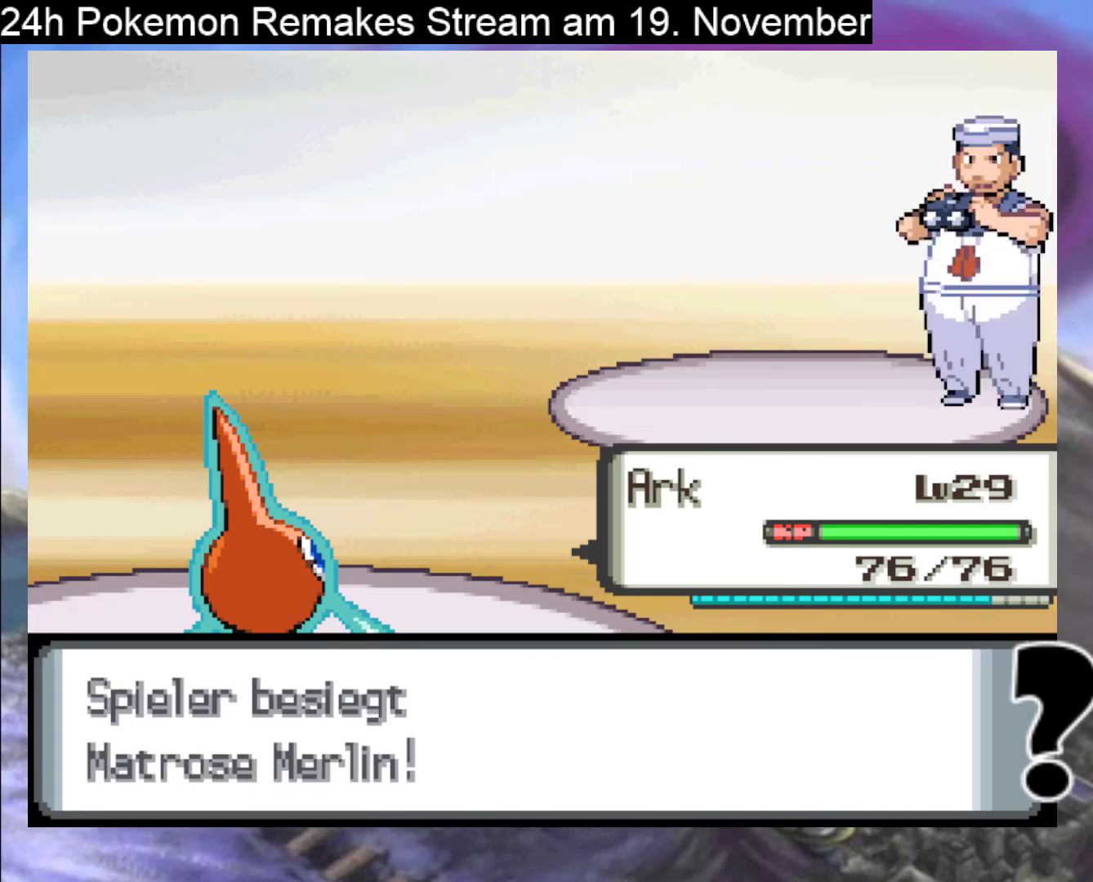
{"buttons": [], "events": [[133, "B", "down"], [267, "B", "up"], [400, "B", "down"], [500, "B", "up"]]}
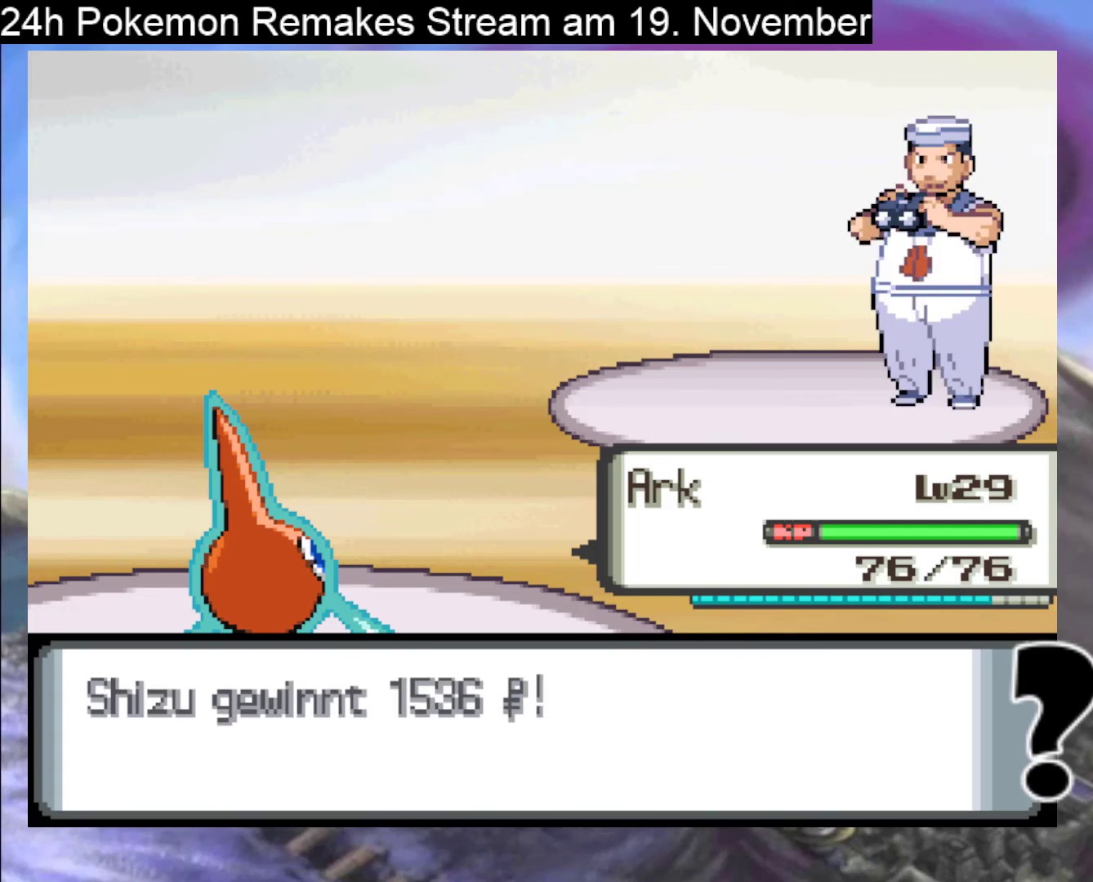
{"buttons": [], "events": [[167, "B", "down"], [333, "B", "up"]]}
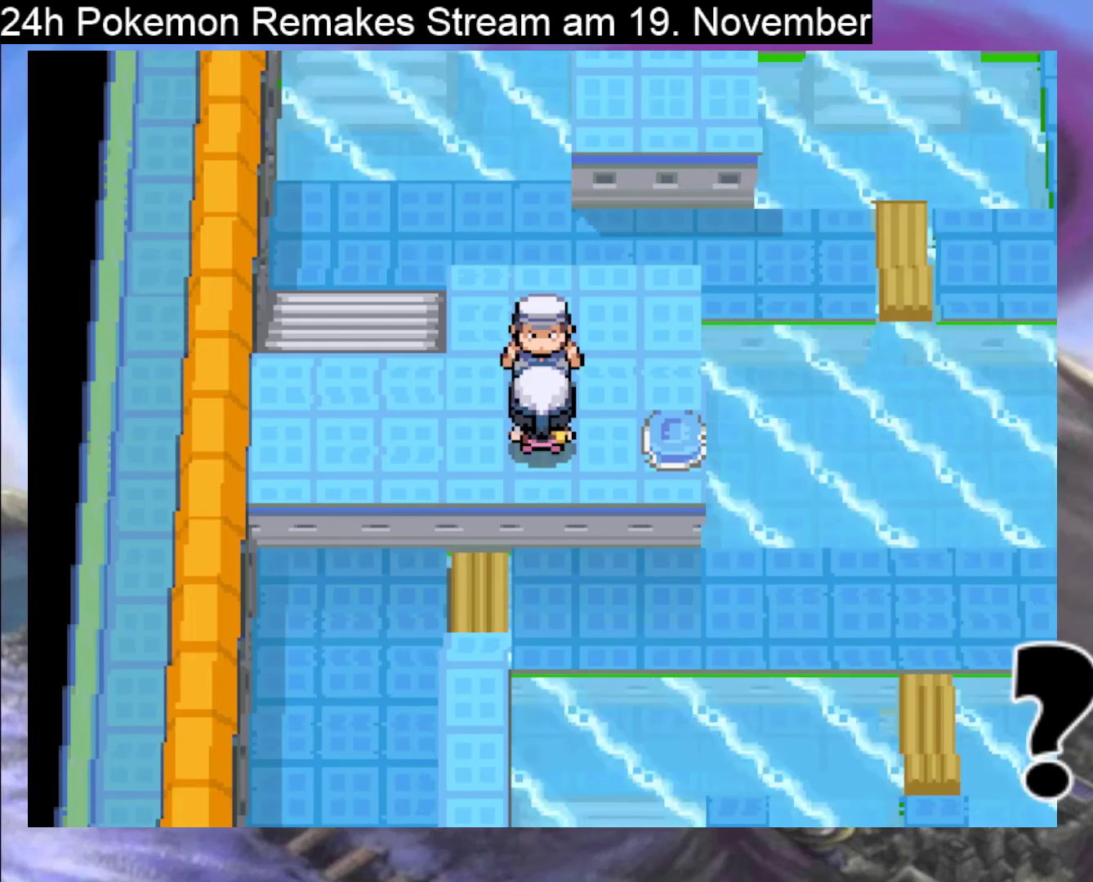
{"buttons": ["DPAD_RIGHT"], "events": [[233, "DPAD_RIGHT", "down"]]}
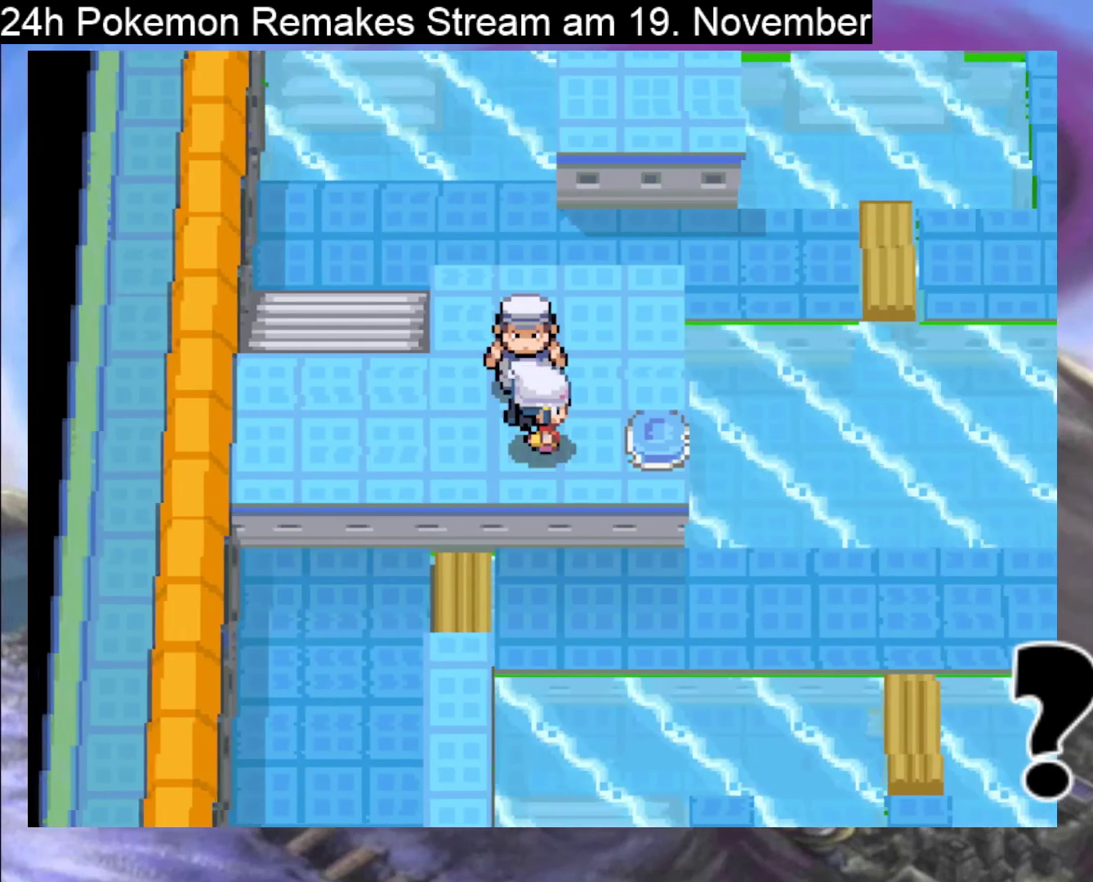
{"buttons": [], "events": [[33, "DPAD_RIGHT", "up"], [200, "DPAD_RIGHT", "down"], [367, "DPAD_RIGHT", "up"]]}
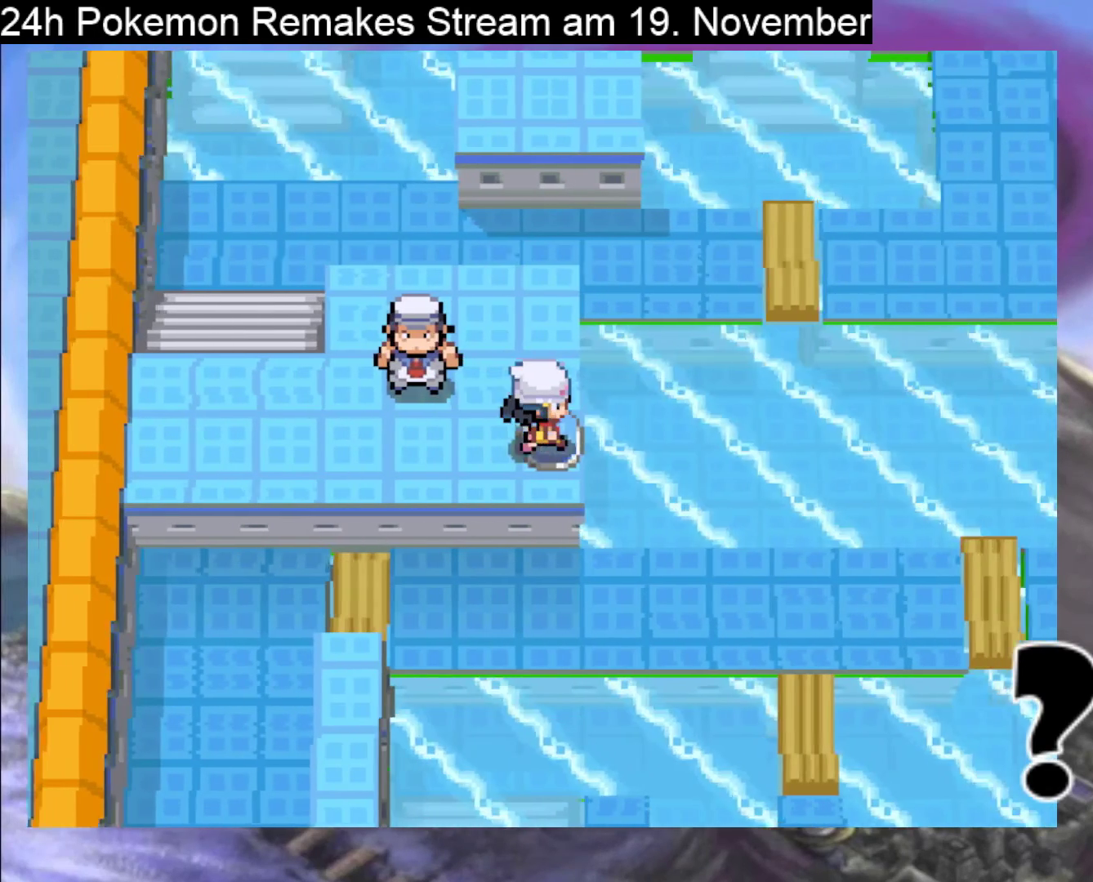
{"buttons": [], "events": []}